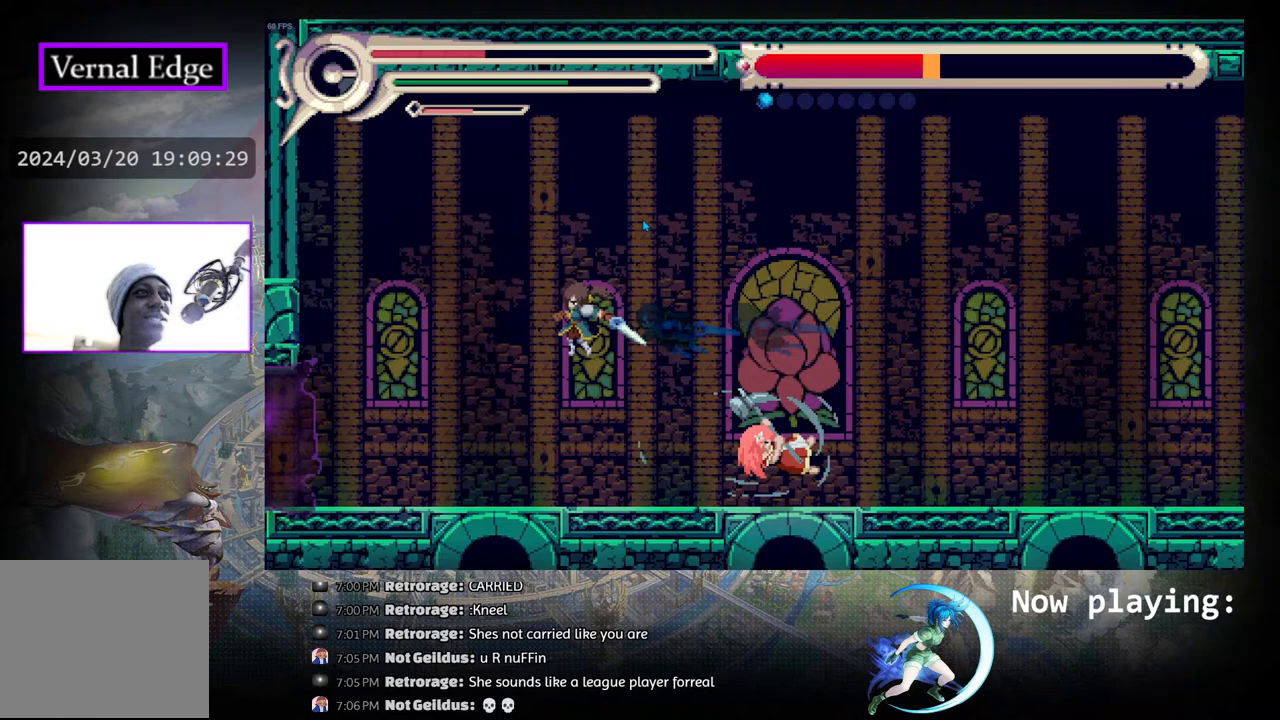
Gameplay with a controller (PlayStation layout); each line is a JSON object with the inputs held at the frame after it. "events" lists button and stick changes between this image and that frame as [ms after this image, input, new state], when the widget could be followed in between. Not read: L2 R2 TOUCHPAD.
{"buttons": ["DPAD_RIGHT"], "left_stick": "center", "right_stick": "center", "events": [[67, "R1", "up"], [200, "DPAD_LEFT", "up"], [283, "DPAD_RIGHT", "down"]]}
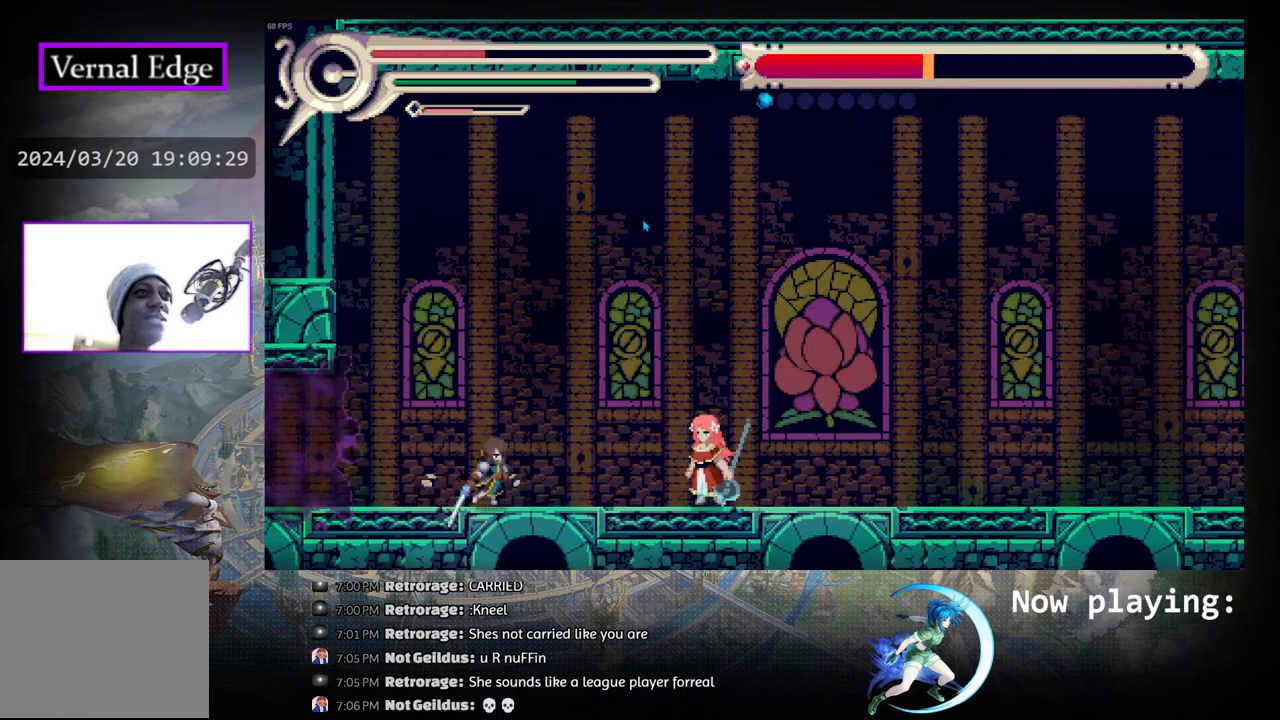
{"buttons": ["CROSS"], "left_stick": "center", "right_stick": "center", "events": [[217, "CROSS", "down"], [283, "CROSS", "up"], [333, "DPAD_RIGHT", "up"], [350, "CROSS", "down"], [417, "CROSS", "up"], [483, "CROSS", "down"]]}
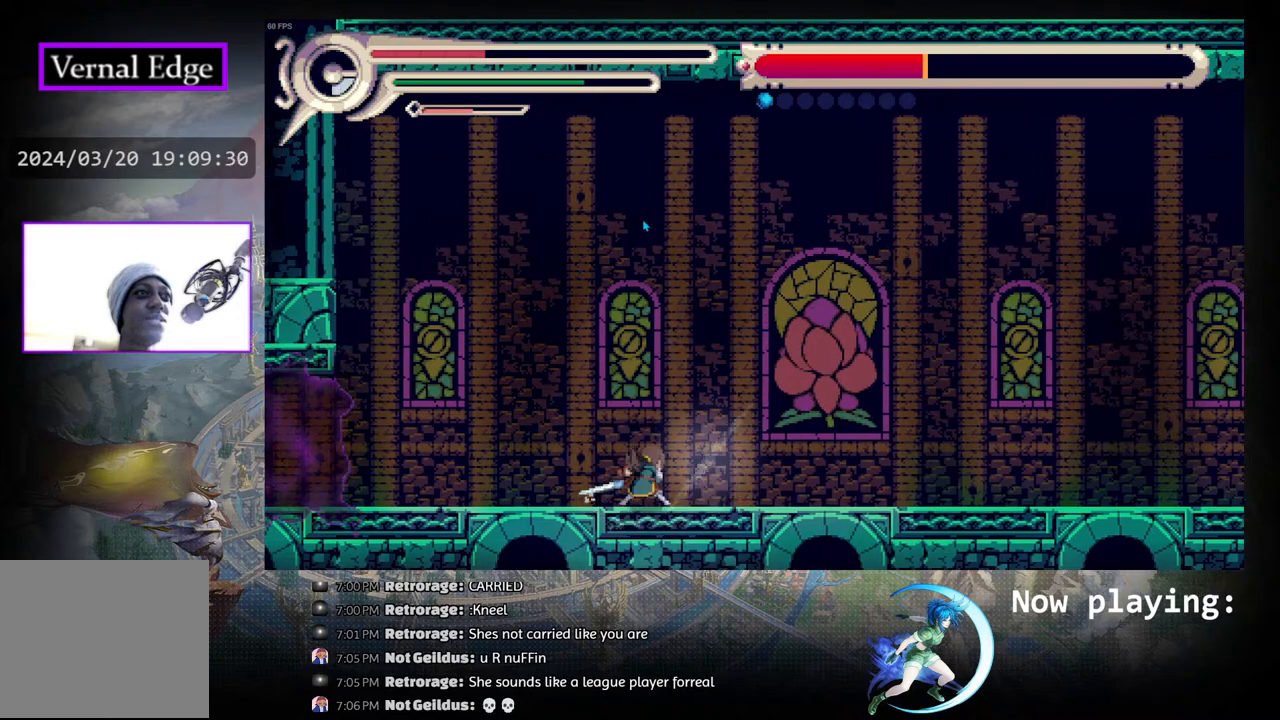
{"buttons": [], "left_stick": "center", "right_stick": "center", "events": [[67, "CROSS", "up"], [317, "DPAD_RIGHT", "down"], [417, "DPAD_RIGHT", "up"]]}
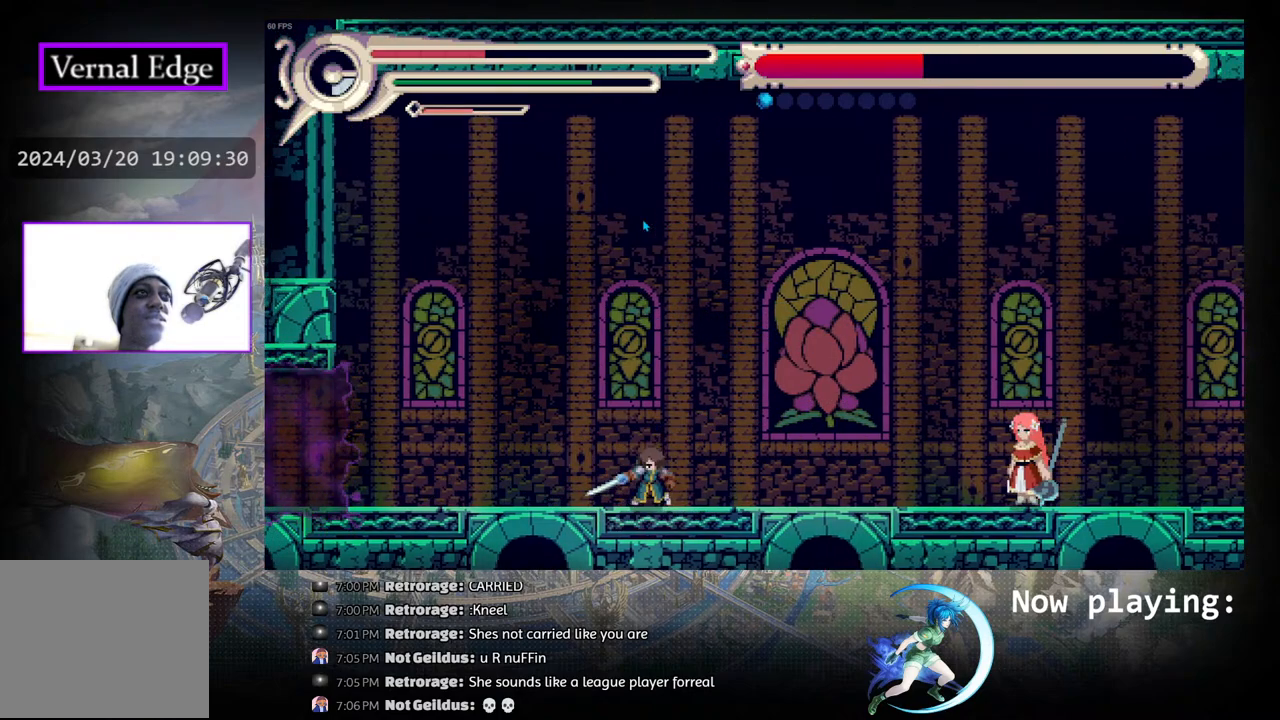
{"buttons": ["DPAD_RIGHT"], "left_stick": "center", "right_stick": "center", "events": [[117, "DPAD_RIGHT", "down"]]}
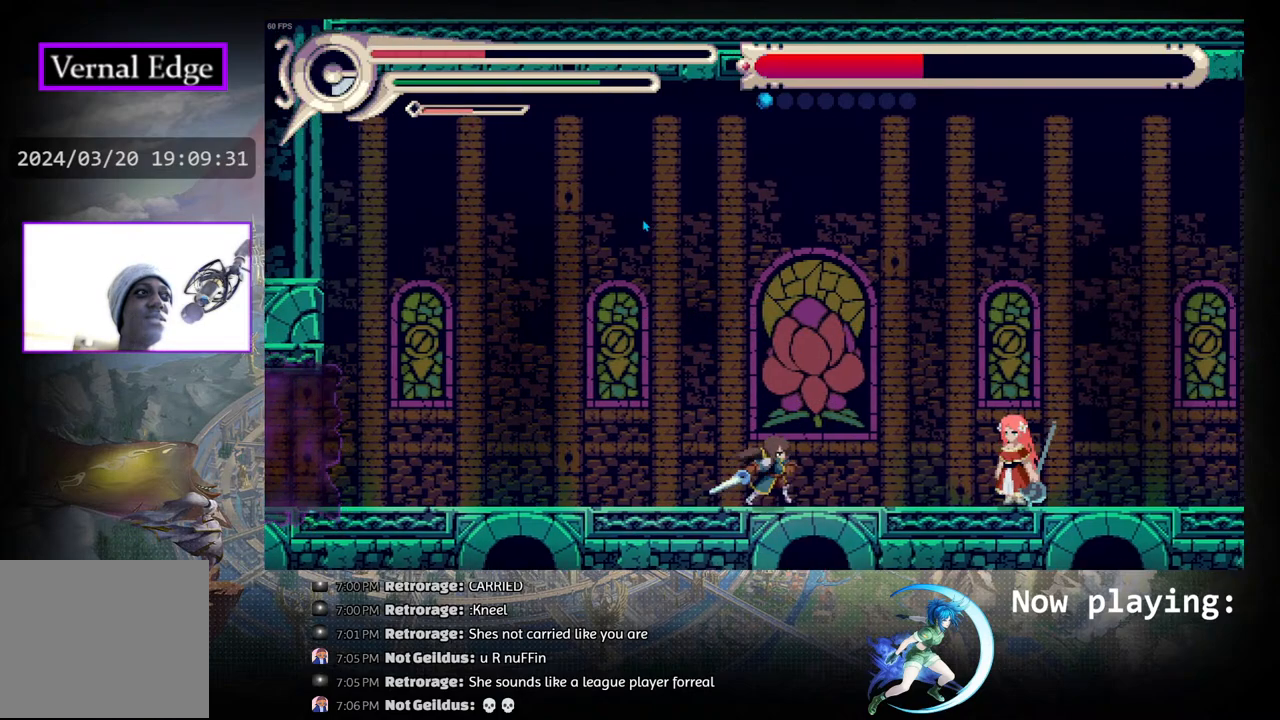
{"buttons": [], "left_stick": "center", "right_stick": "center", "events": [[250, "CROSS", "down"], [317, "CROSS", "up"], [383, "CROSS", "down"], [417, "DPAD_RIGHT", "up"], [450, "CROSS", "up"]]}
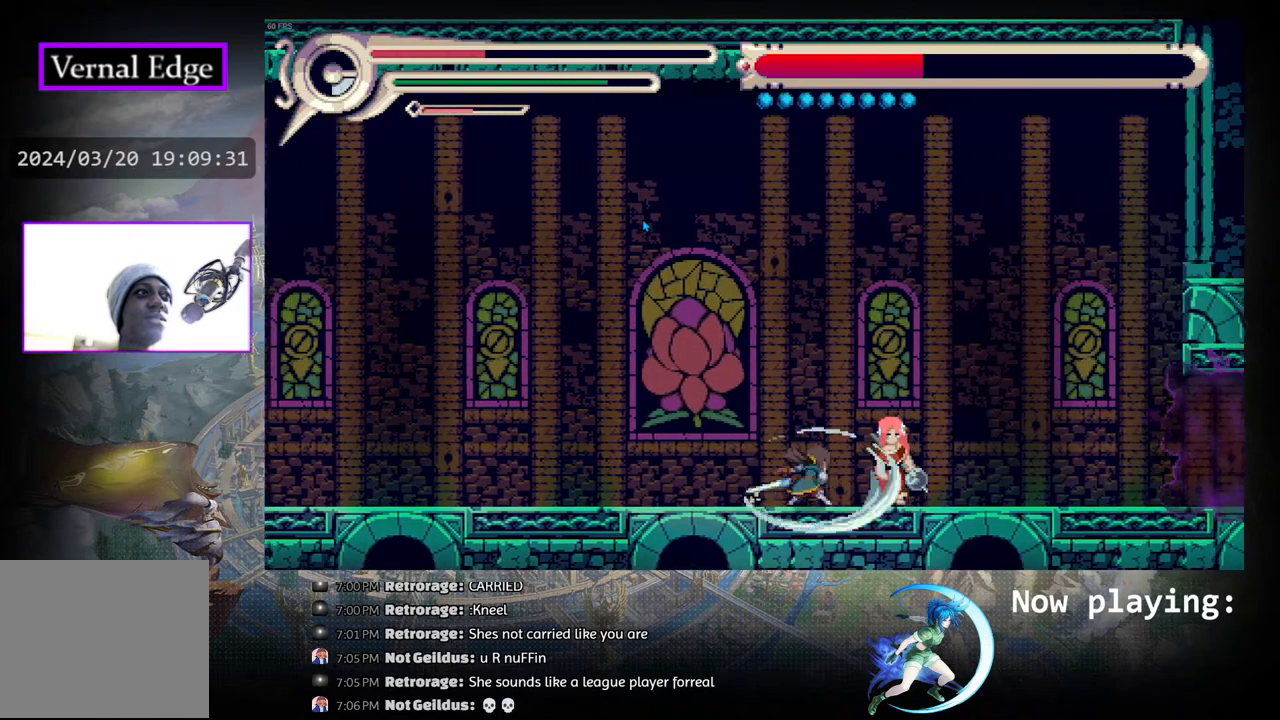
{"buttons": ["R1", "DPAD_RIGHT"], "left_stick": "center", "right_stick": "center", "events": [[17, "CROSS", "down"], [100, "CROSS", "up"], [183, "CROSS", "down"], [267, "CROSS", "up"], [350, "CROSS", "down"], [400, "DPAD_RIGHT", "down"], [417, "CROSS", "up"], [467, "R1", "down"]]}
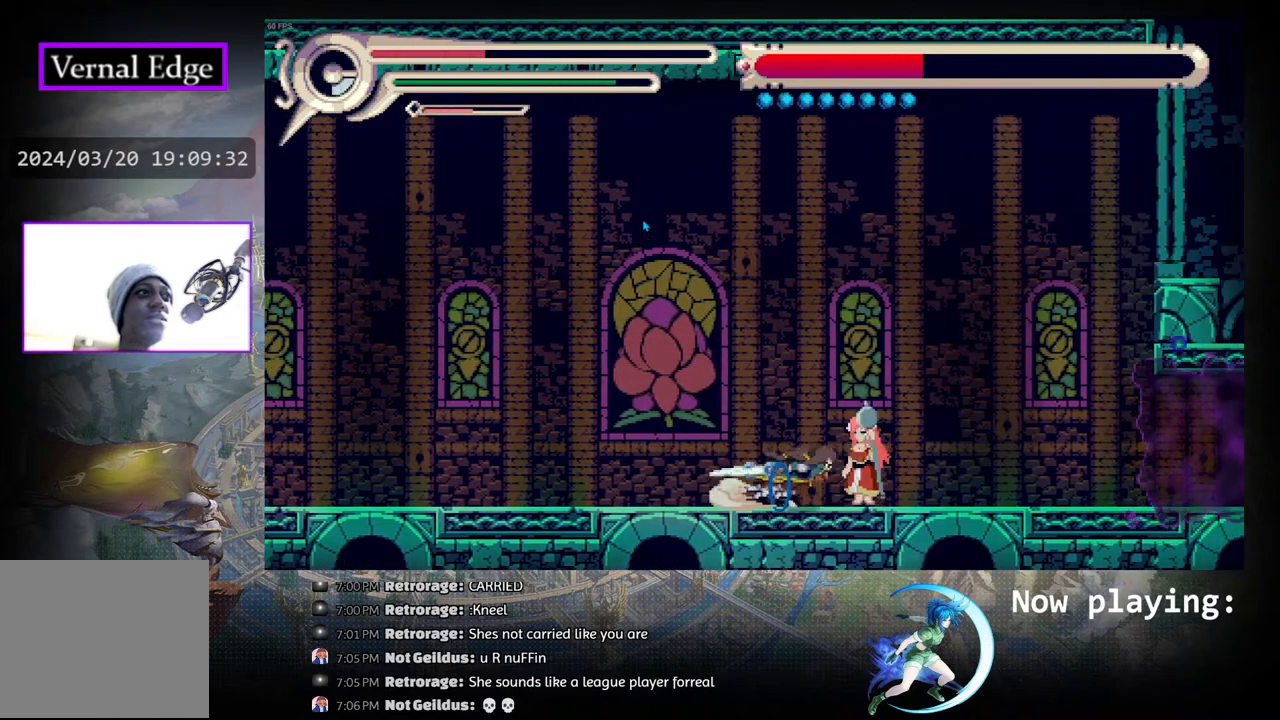
{"buttons": ["DPAD_LEFT"], "left_stick": "center", "right_stick": "center", "events": [[283, "R1", "up"], [333, "DPAD_RIGHT", "up"], [450, "DPAD_LEFT", "down"]]}
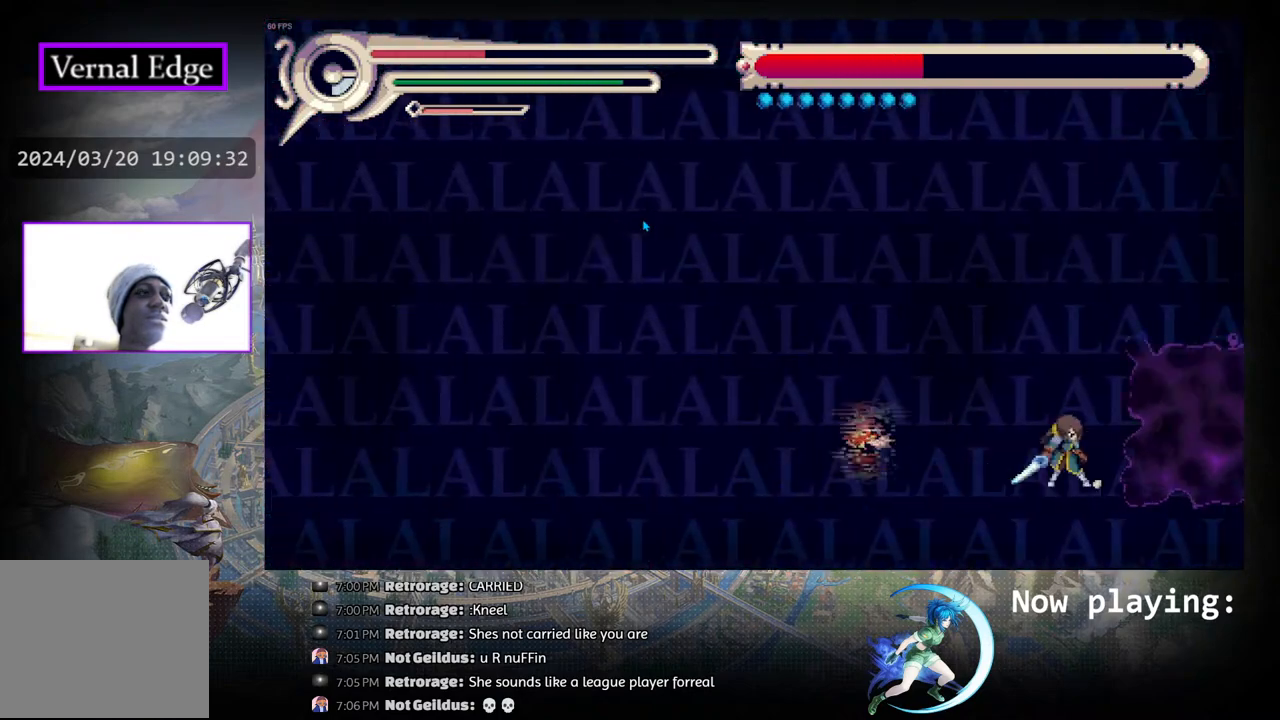
{"buttons": ["DPAD_LEFT"], "left_stick": "center", "right_stick": "center", "events": [[167, "DPAD_LEFT", "up"], [267, "DPAD_LEFT", "down"]]}
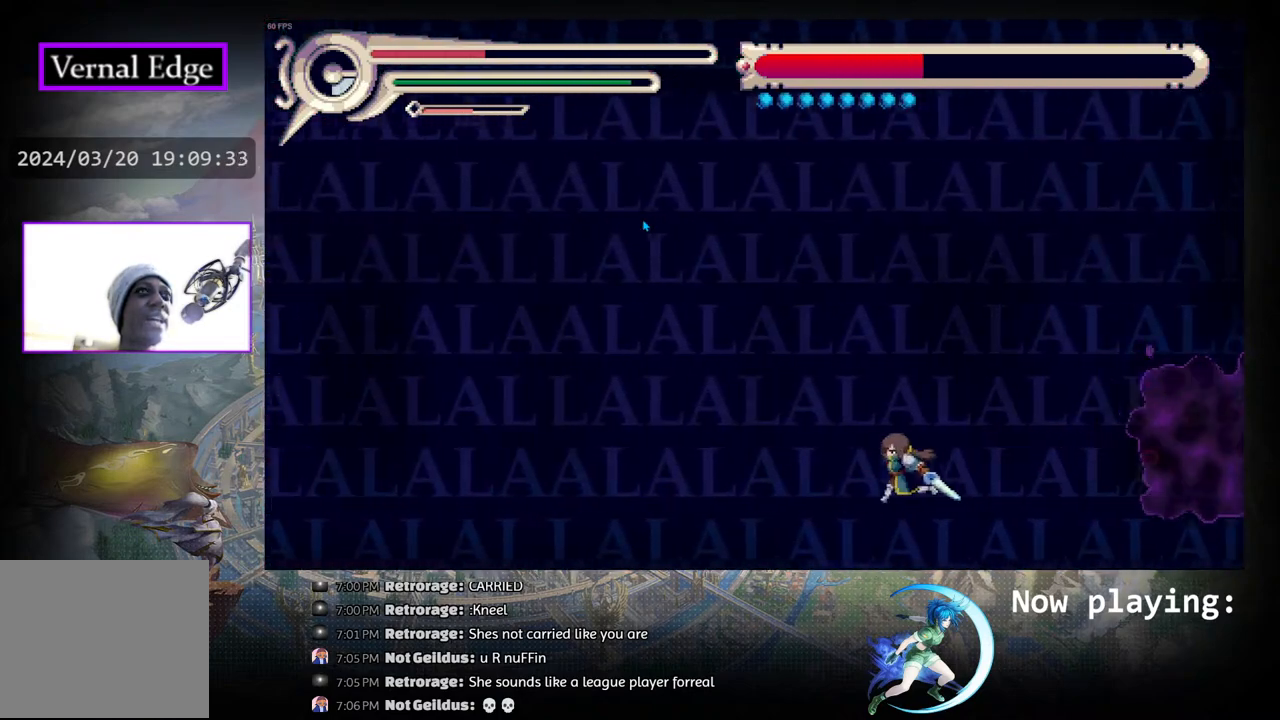
{"buttons": ["DPAD_RIGHT"], "left_stick": "center", "right_stick": "center", "events": [[367, "DPAD_LEFT", "up"], [500, "DPAD_RIGHT", "down"]]}
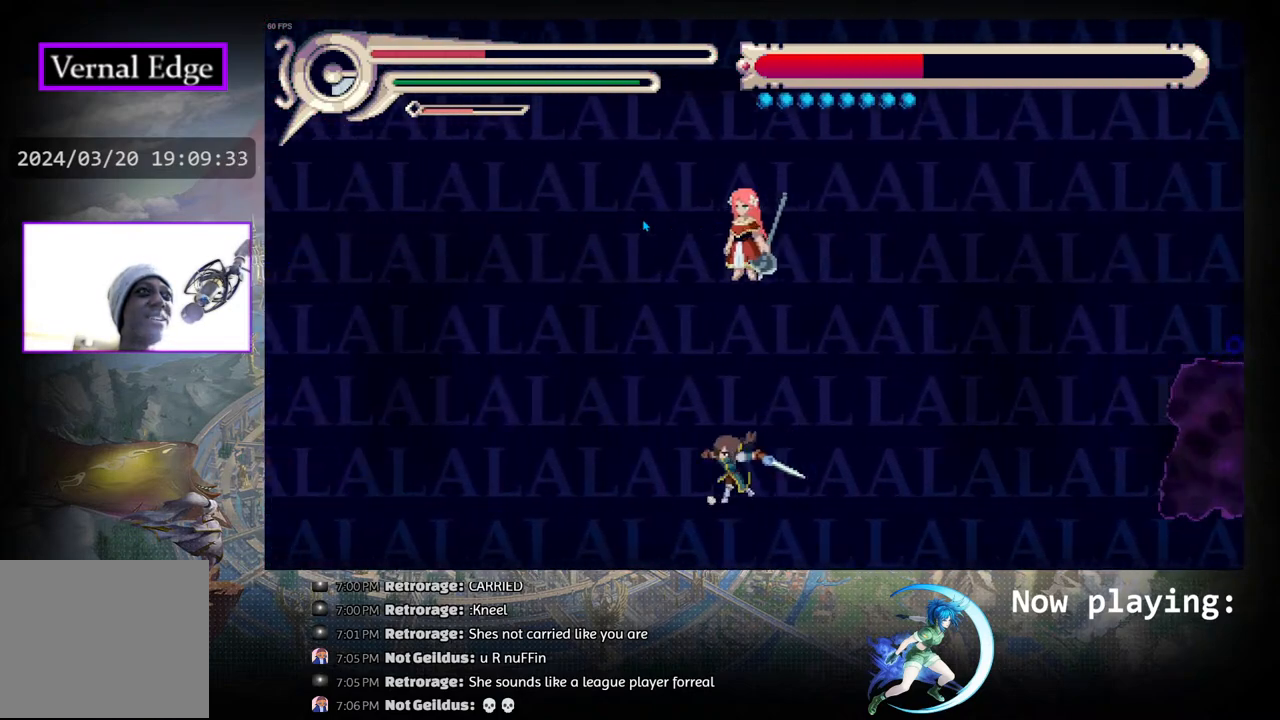
{"buttons": [], "left_stick": "center", "right_stick": "center", "events": [[83, "DPAD_RIGHT", "up"], [83, "DPAD_UP", "down"], [100, "SQUARE", "down"], [233, "DPAD_UP", "up"], [250, "SQUARE", "up"]]}
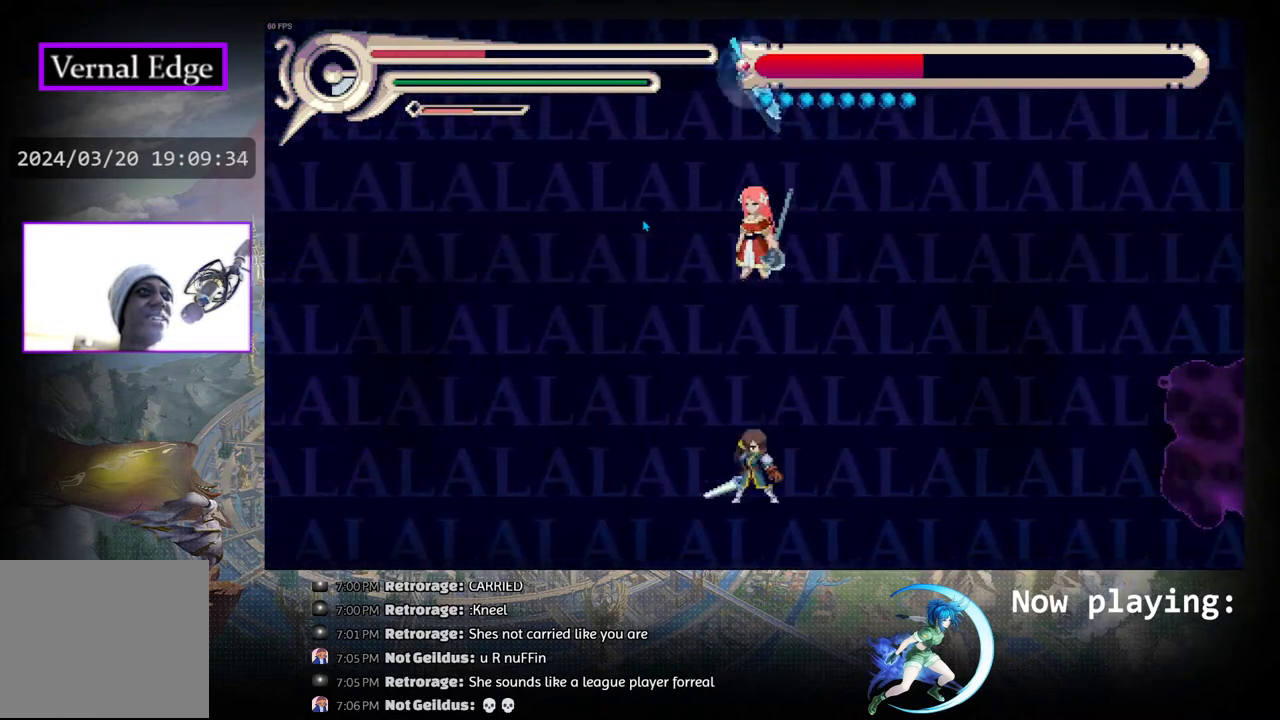
{"buttons": [], "left_stick": "center", "right_stick": "center", "events": [[400, "DPAD_RIGHT", "down"], [467, "DPAD_RIGHT", "up"]]}
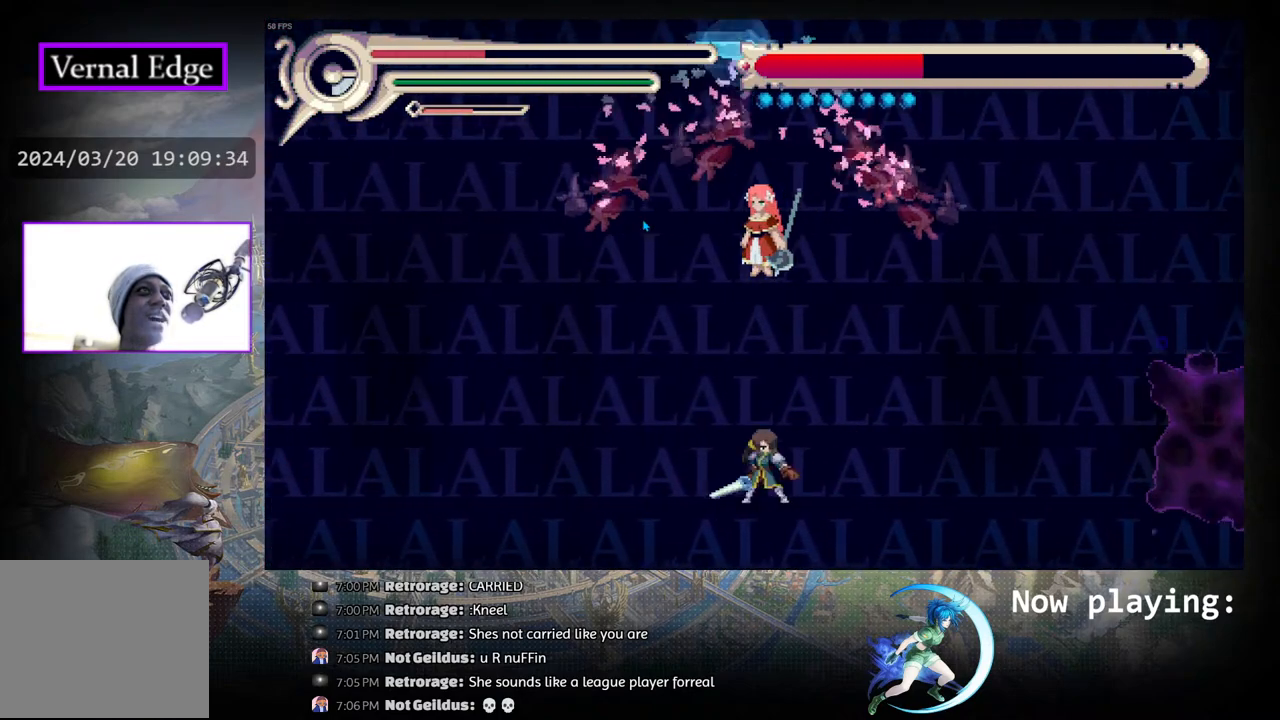
{"buttons": ["DPAD_LEFT"], "left_stick": "center", "right_stick": "center", "events": [[117, "DPAD_RIGHT", "down"], [133, "DPAD_RIGHT", "up"], [233, "DPAD_RIGHT", "down"], [283, "DPAD_RIGHT", "up"], [483, "DPAD_LEFT", "down"]]}
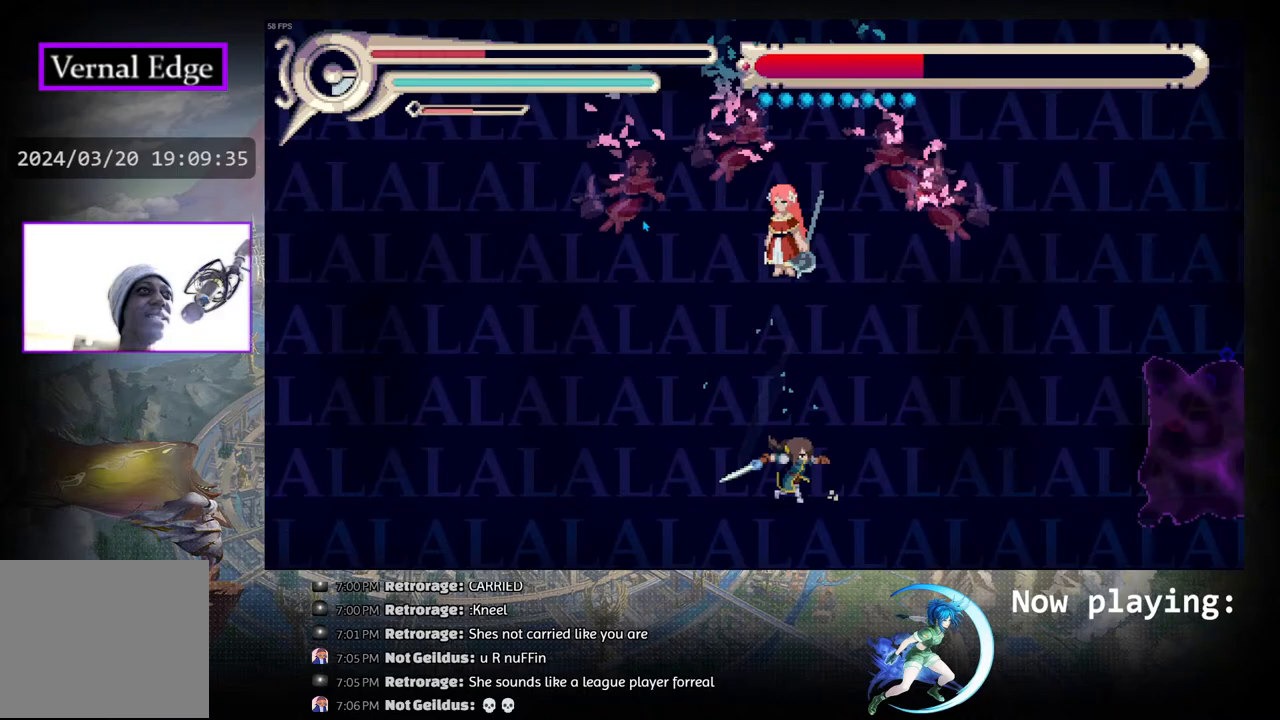
{"buttons": ["DPAD_LEFT"], "left_stick": "center", "right_stick": "center", "events": []}
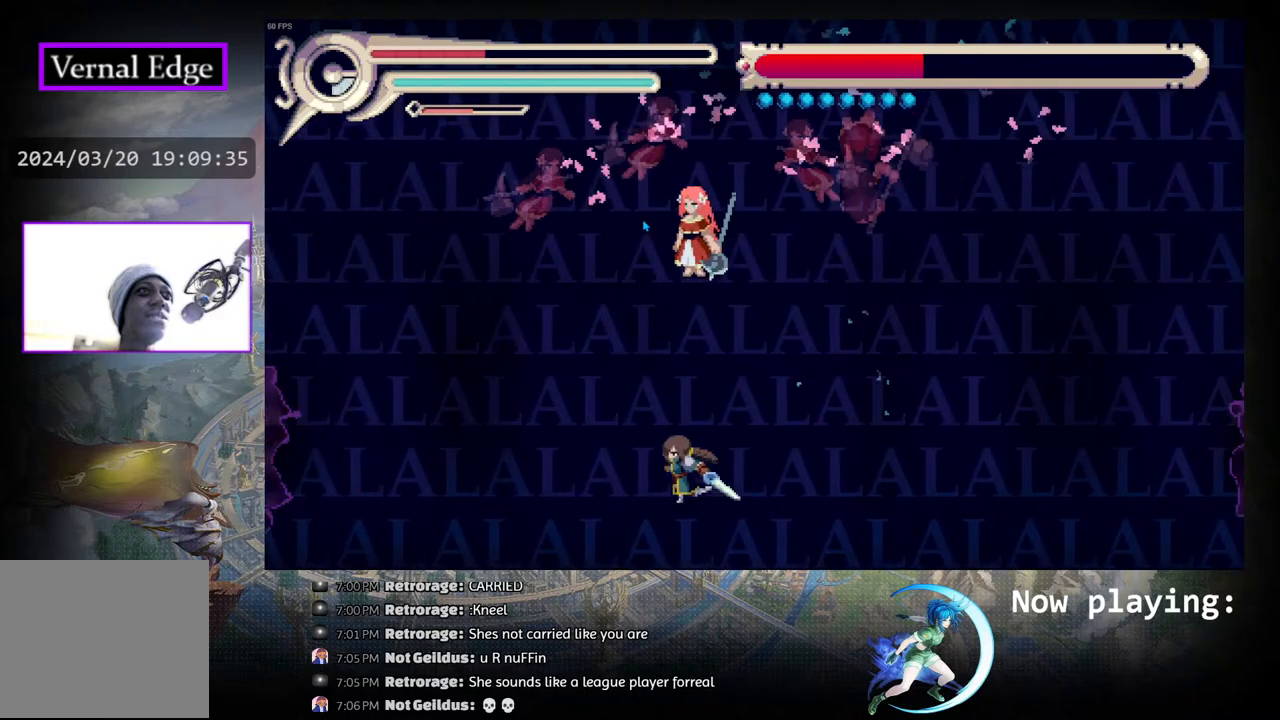
{"buttons": ["DPAD_RIGHT"], "left_stick": "center", "right_stick": "center", "events": [[33, "DPAD_LEFT", "up"], [133, "DPAD_RIGHT", "down"], [217, "R1", "down"], [433, "R1", "up"]]}
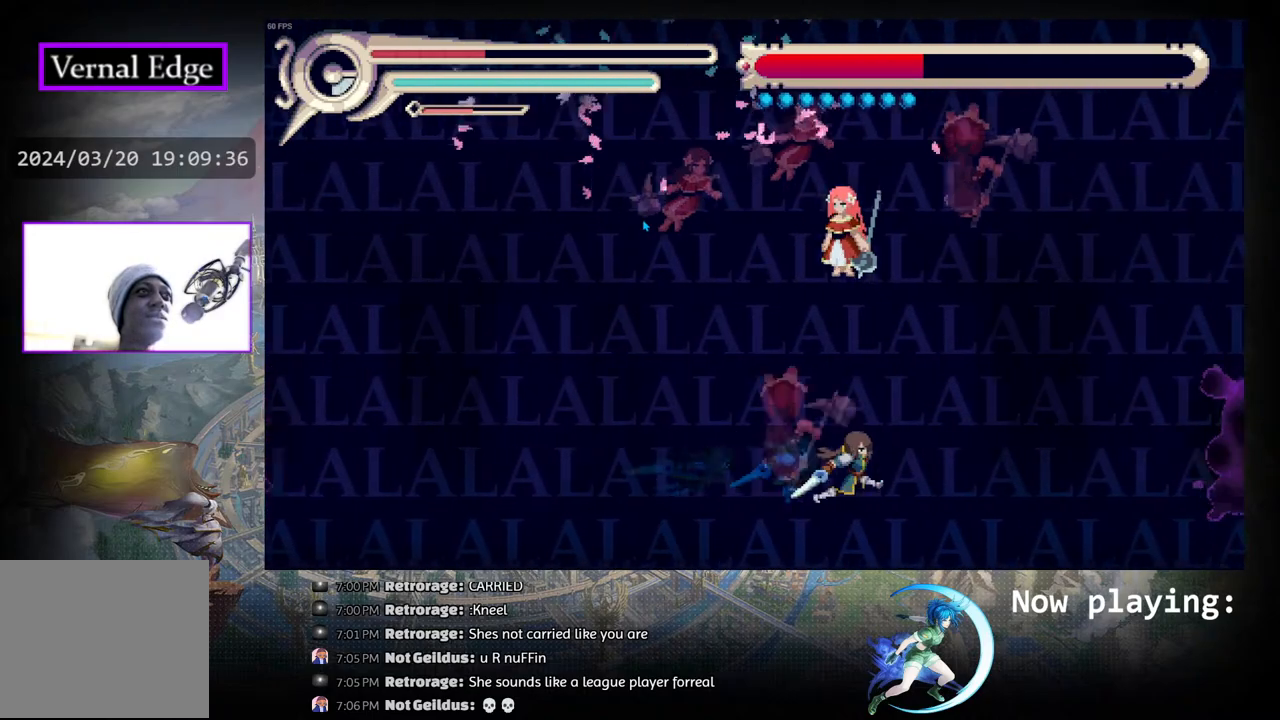
{"buttons": ["DPAD_LEFT"], "left_stick": "center", "right_stick": "center", "events": [[233, "DPAD_RIGHT", "up"], [383, "DPAD_LEFT", "down"]]}
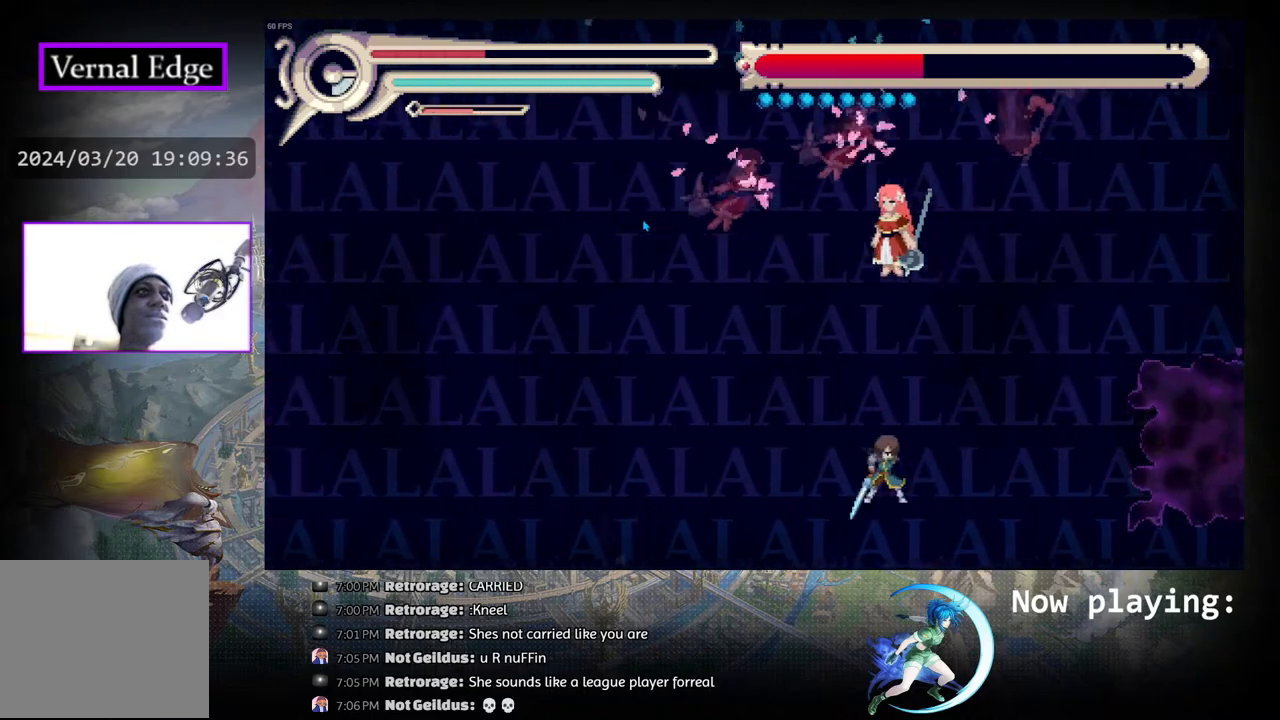
{"buttons": ["DPAD_LEFT"], "left_stick": "center", "right_stick": "center", "events": [[83, "R1", "down"], [383, "R1", "up"]]}
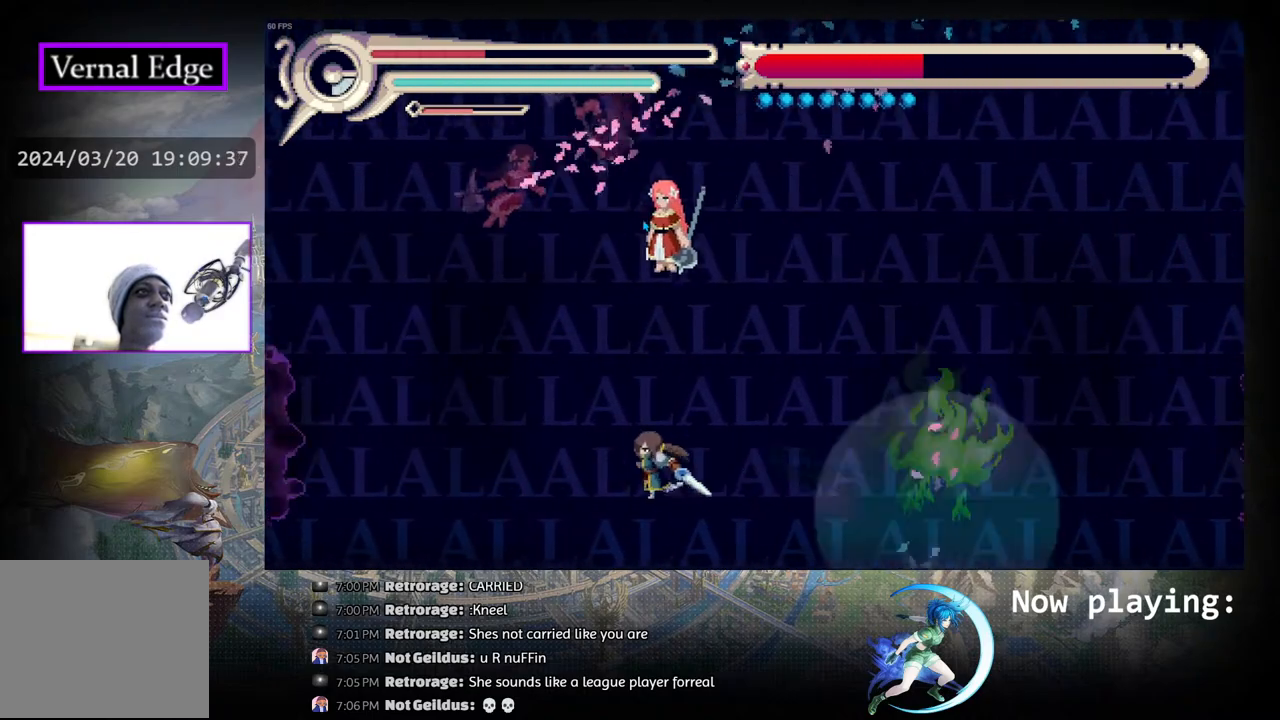
{"buttons": ["R1", "DPAD_RIGHT"], "left_stick": "center", "right_stick": "center", "events": [[67, "DPAD_LEFT", "up"], [167, "DPAD_RIGHT", "down"], [417, "R1", "down"]]}
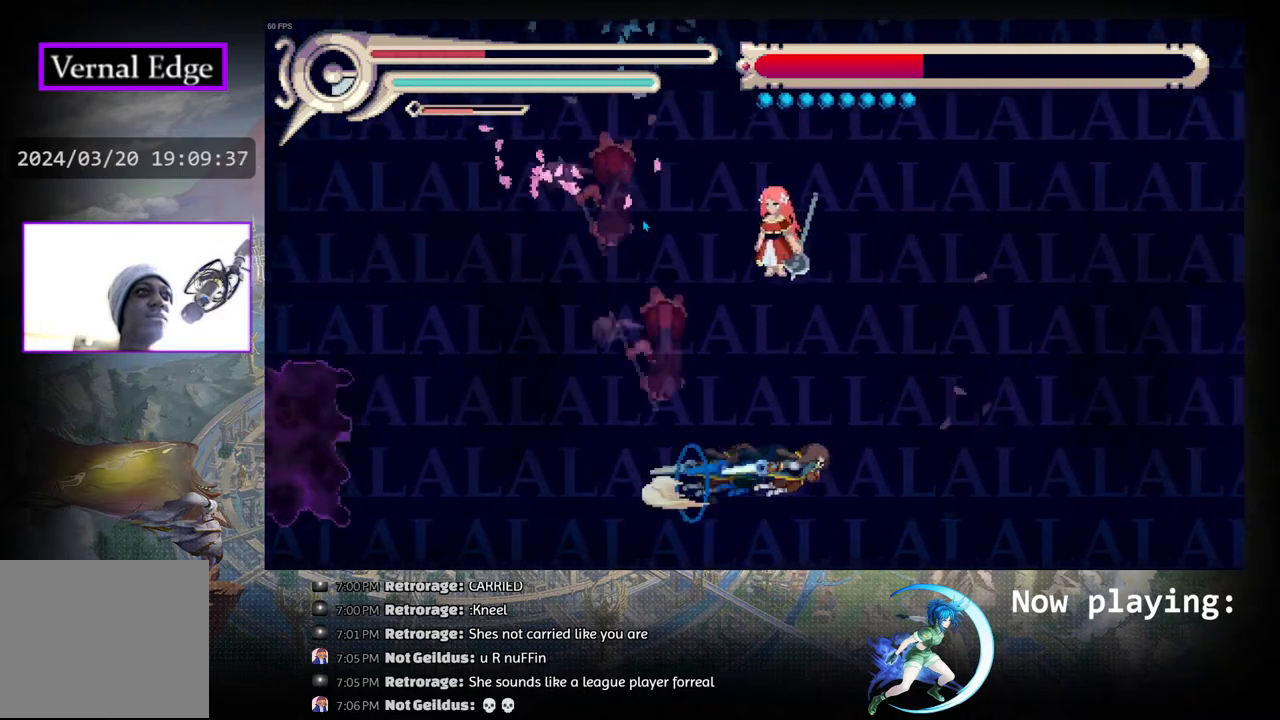
{"buttons": ["DPAD_LEFT"], "left_stick": "center", "right_stick": "center", "events": [[167, "R1", "up"], [217, "DPAD_RIGHT", "up"], [383, "DPAD_LEFT", "down"]]}
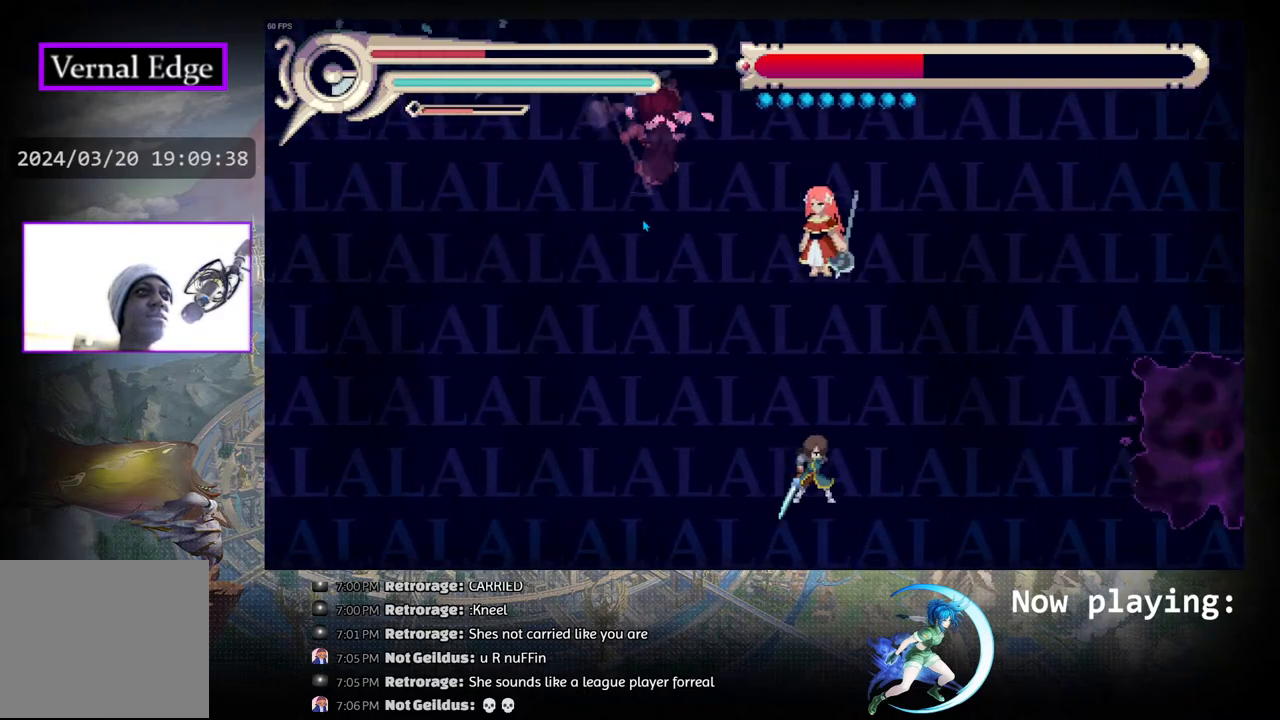
{"buttons": ["DPAD_LEFT"], "left_stick": "center", "right_stick": "center", "events": [[150, "R1", "down"], [433, "R1", "up"]]}
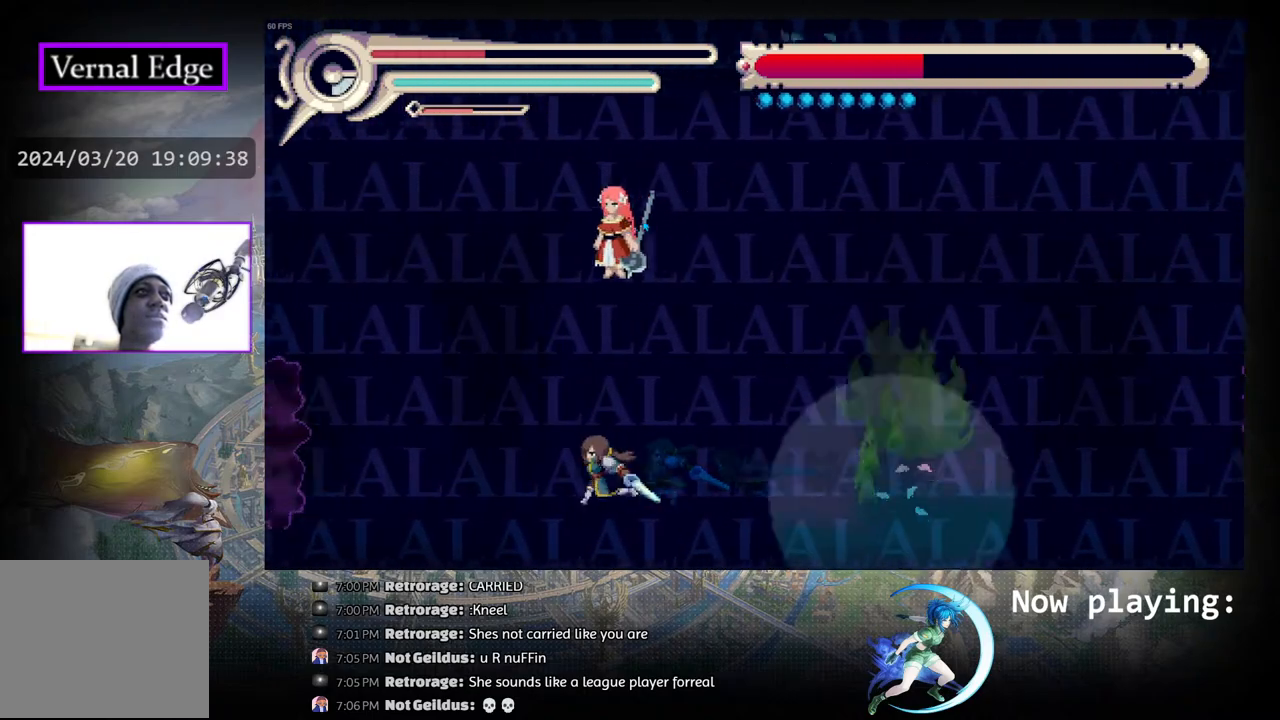
{"buttons": ["DPAD_RIGHT"], "left_stick": "center", "right_stick": "center", "events": [[117, "DPAD_LEFT", "up"], [233, "DPAD_RIGHT", "down"]]}
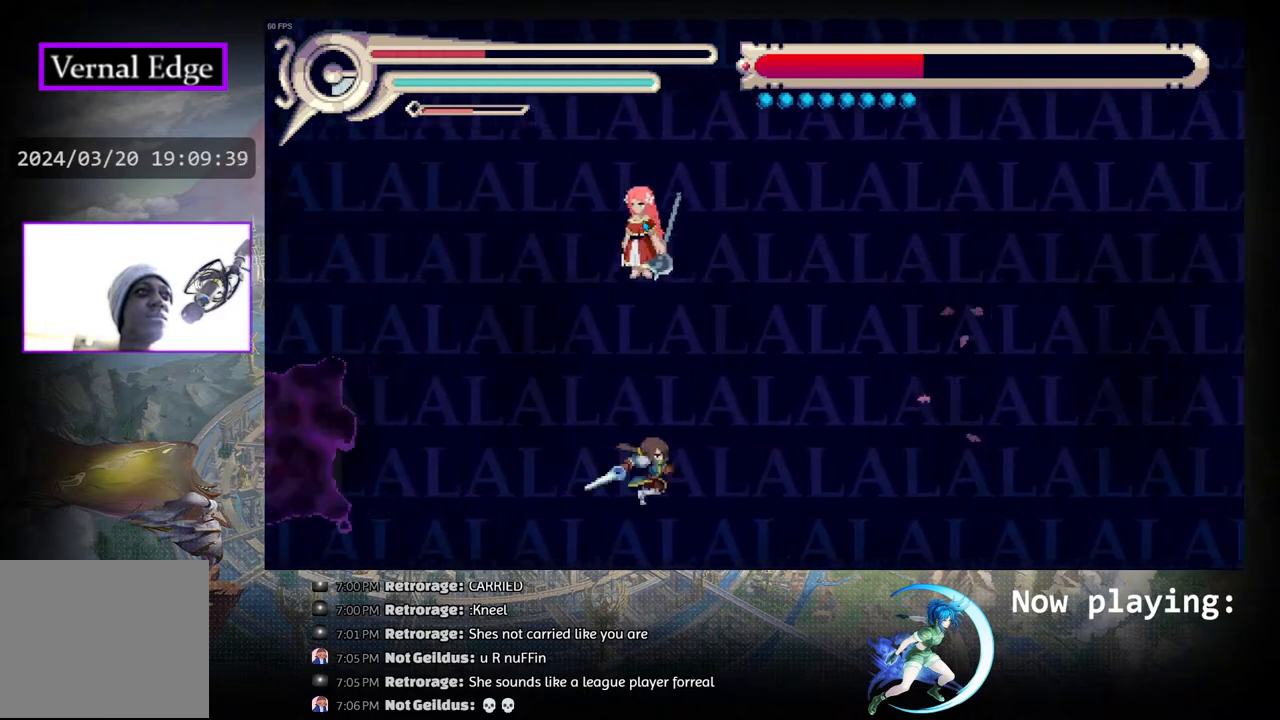
{"buttons": ["DPAD_RIGHT"], "left_stick": "center", "right_stick": "center", "events": [[167, "DPAD_RIGHT", "up"], [233, "DPAD_LEFT", "down"], [350, "DPAD_LEFT", "up"], [417, "DPAD_RIGHT", "down"]]}
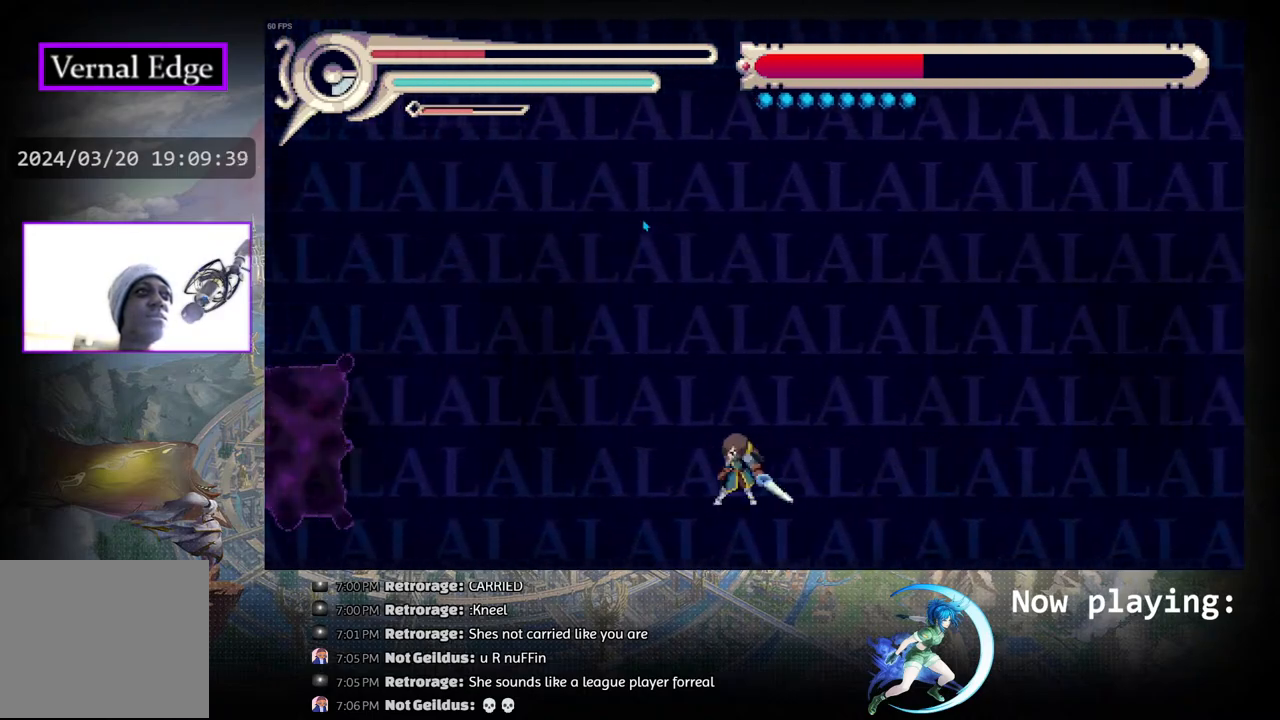
{"buttons": ["DPAD_RIGHT"], "left_stick": "center", "right_stick": "center", "events": []}
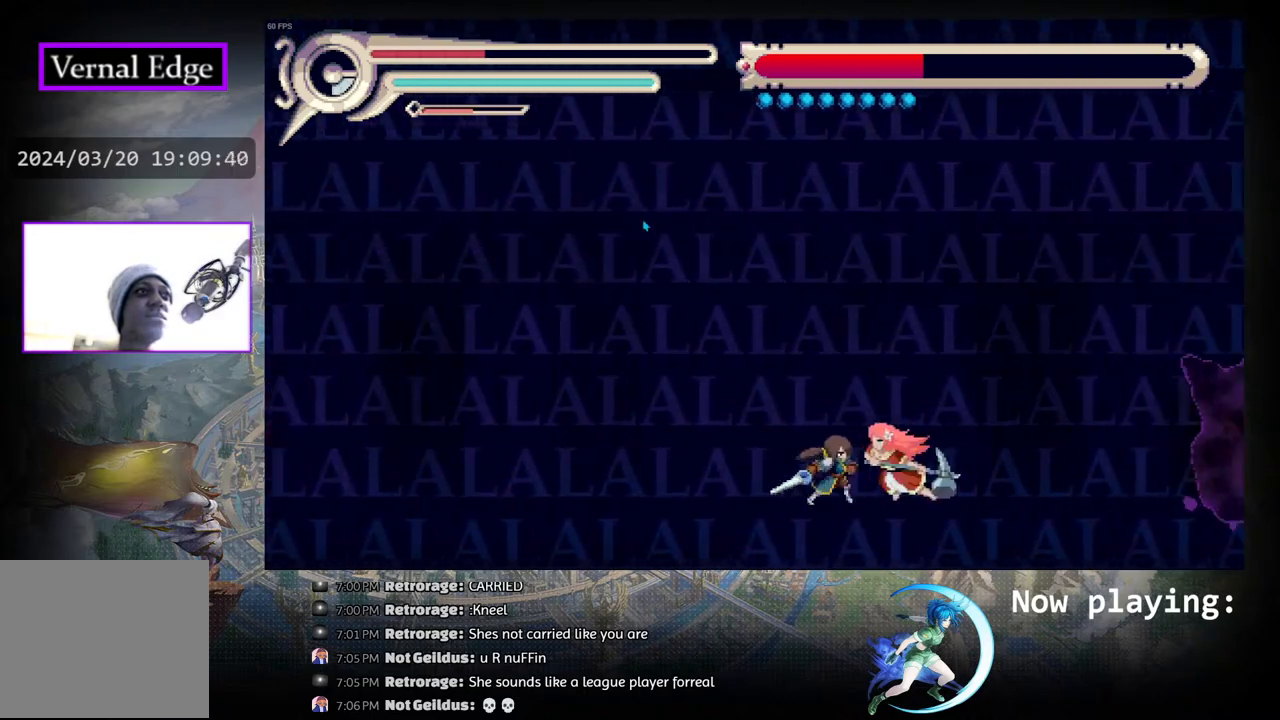
{"buttons": ["R1", "DPAD_LEFT"], "left_stick": "center", "right_stick": "center", "events": [[33, "DPAD_DOWN", "down"], [33, "DPAD_RIGHT", "up"], [50, "DPAD_DOWN", "up"], [83, "DPAD_LEFT", "down"], [250, "R1", "down"]]}
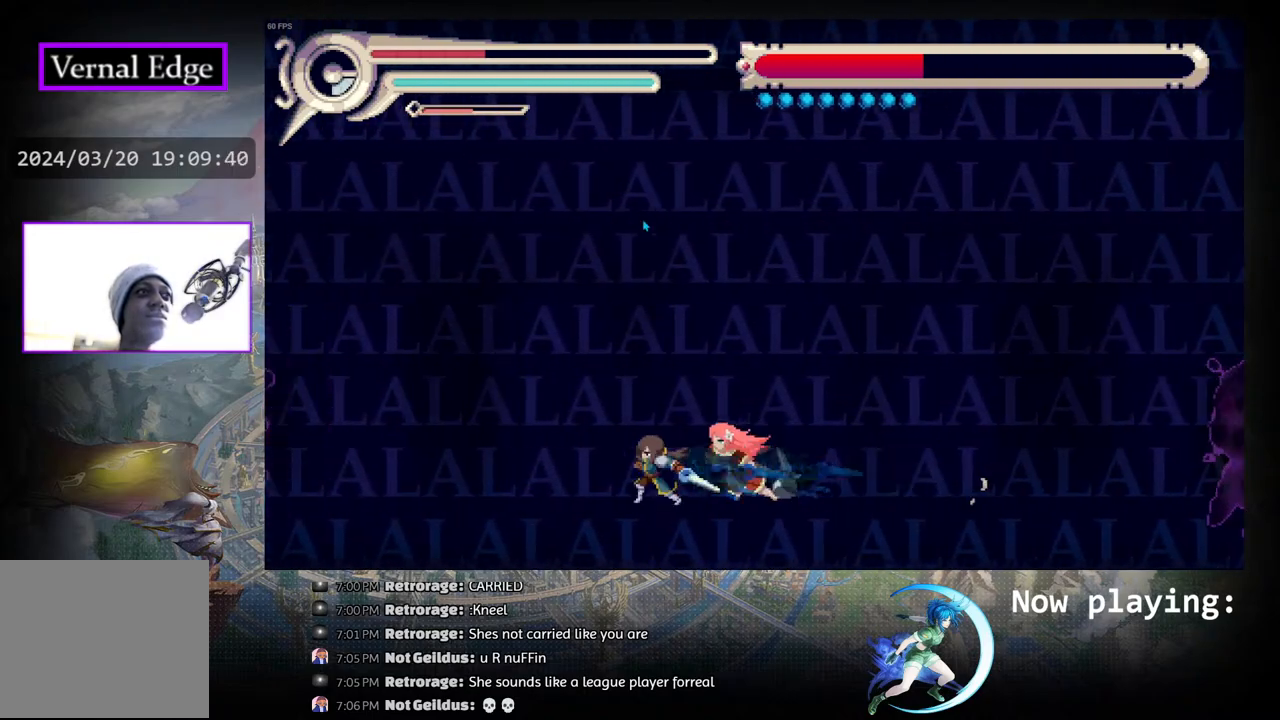
{"buttons": [], "left_stick": "center", "right_stick": "center", "events": [[67, "R1", "up"], [200, "CIRCLE", "down"], [400, "CIRCLE", "up"], [483, "DPAD_LEFT", "up"]]}
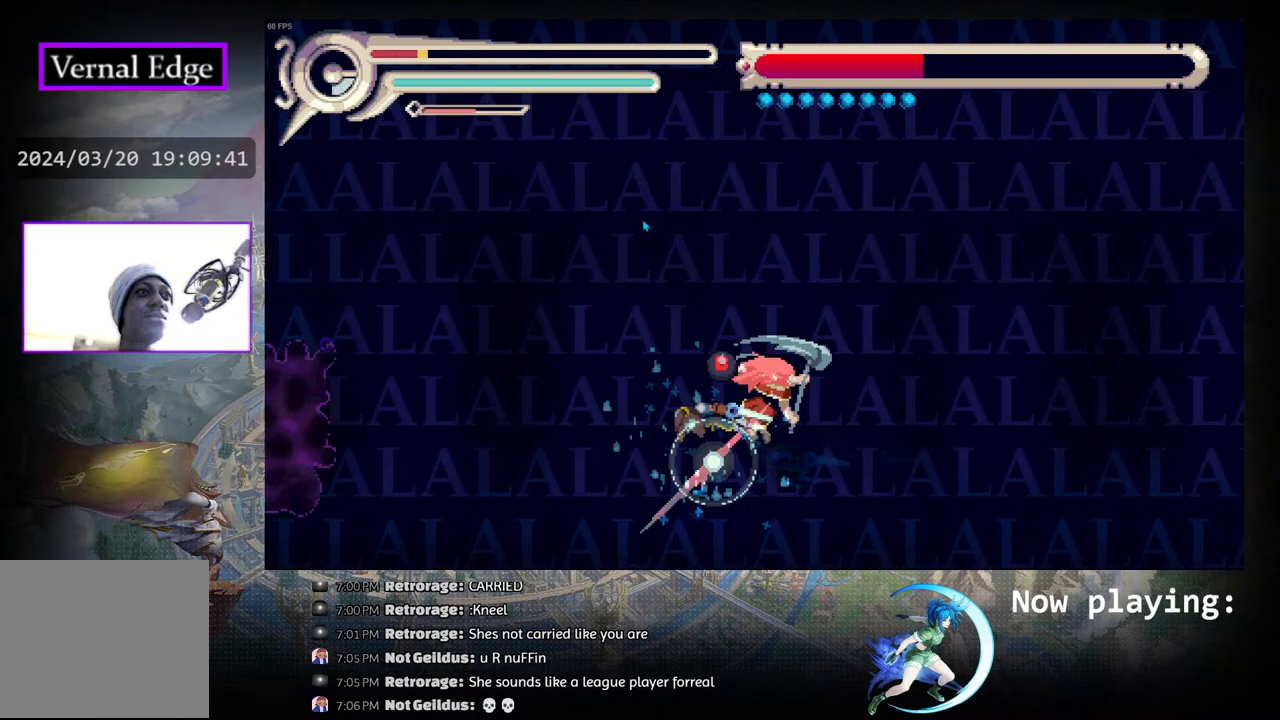
{"buttons": ["R1", "DPAD_RIGHT"], "left_stick": "center", "right_stick": "center", "events": [[33, "CIRCLE", "down"], [67, "DPAD_RIGHT", "down"], [117, "CIRCLE", "up"], [200, "CIRCLE", "down"], [317, "CIRCLE", "up"], [467, "R1", "down"]]}
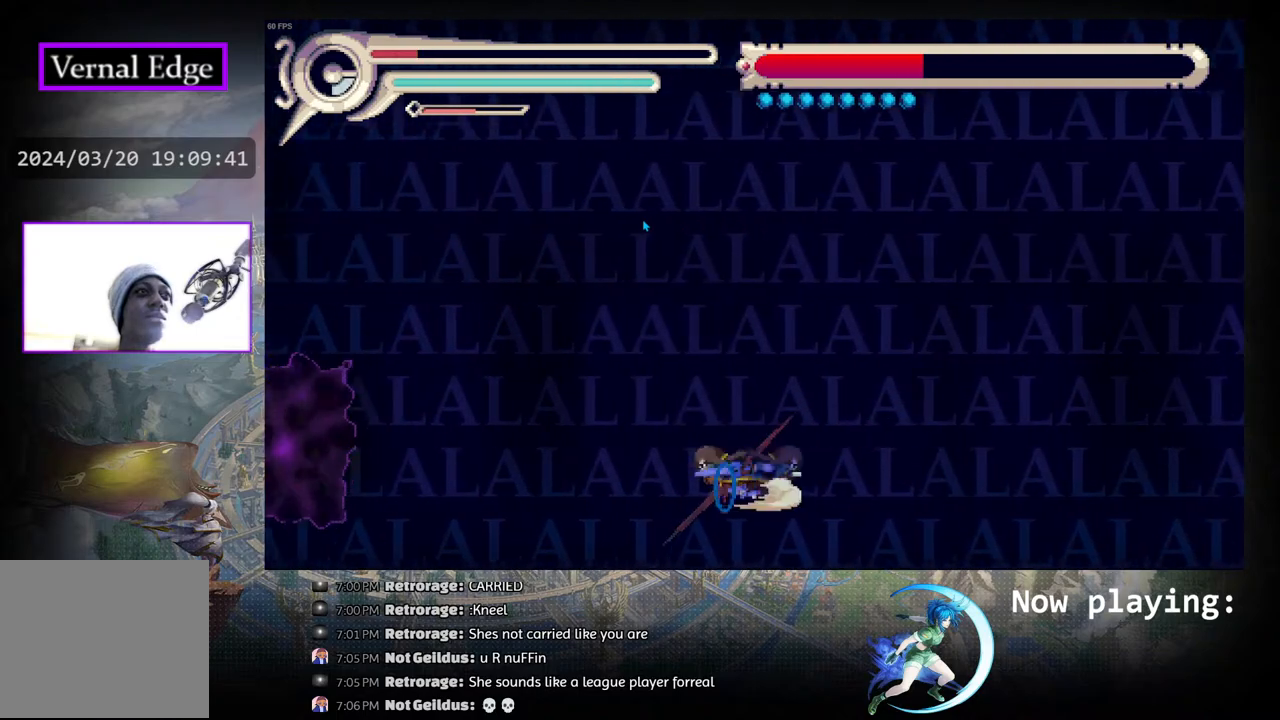
{"buttons": ["DPAD_RIGHT"], "left_stick": "center", "right_stick": "center", "events": [[167, "R1", "up"]]}
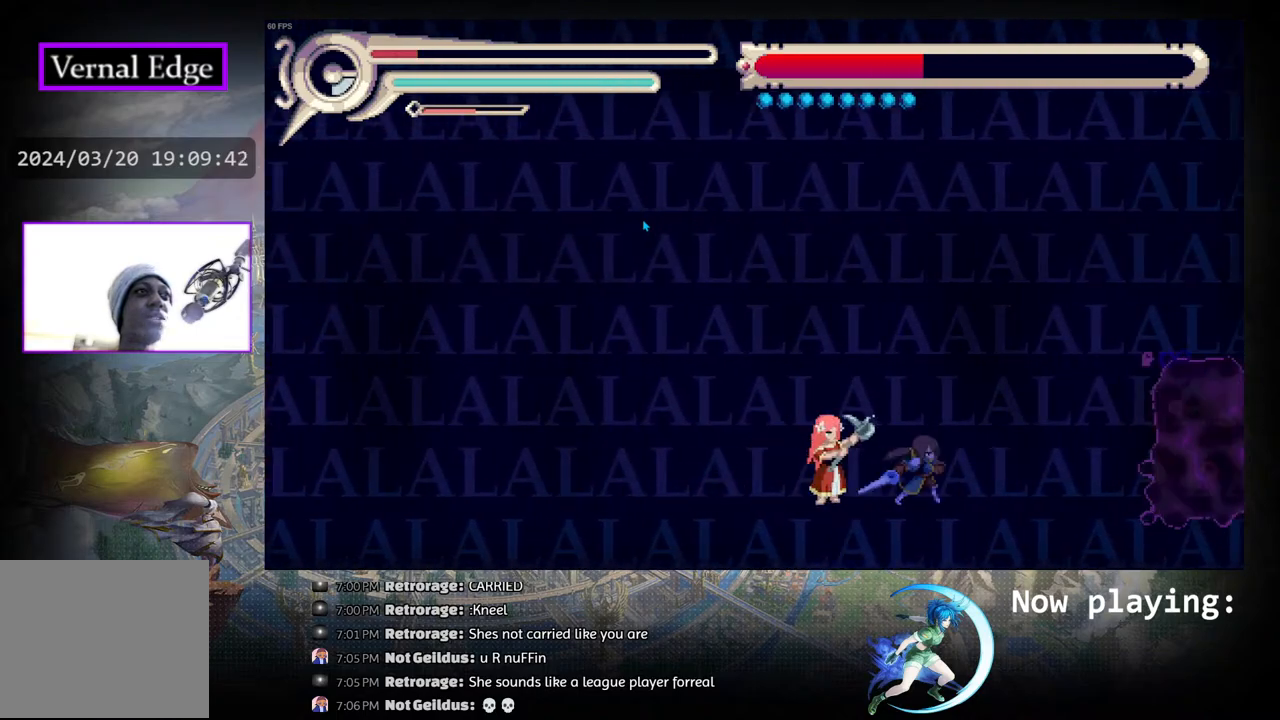
{"buttons": ["DPAD_LEFT"], "left_stick": "center", "right_stick": "center", "events": [[17, "DPAD_RIGHT", "up"], [100, "DPAD_LEFT", "down"], [133, "R1", "down"], [417, "R1", "up"]]}
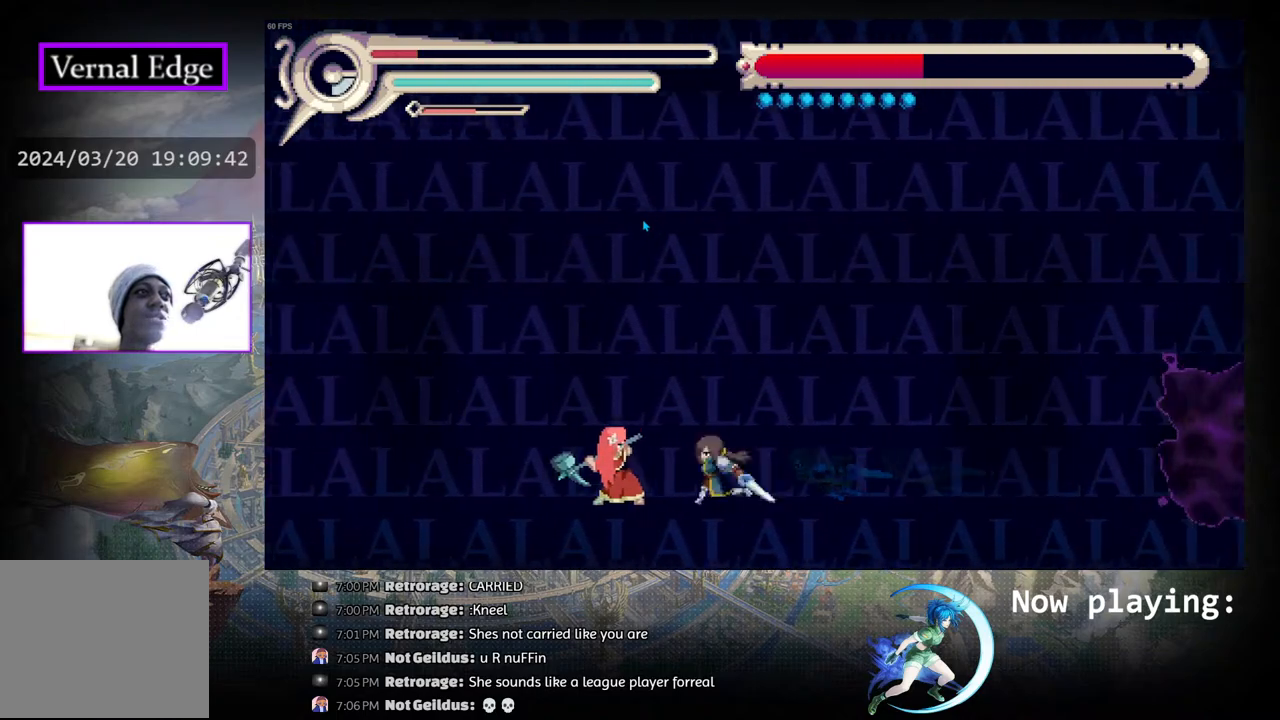
{"buttons": ["R1", "DPAD_LEFT"], "left_stick": "center", "right_stick": "center", "events": [[83, "R1", "down"], [267, "R1", "up"], [333, "R1", "down"]]}
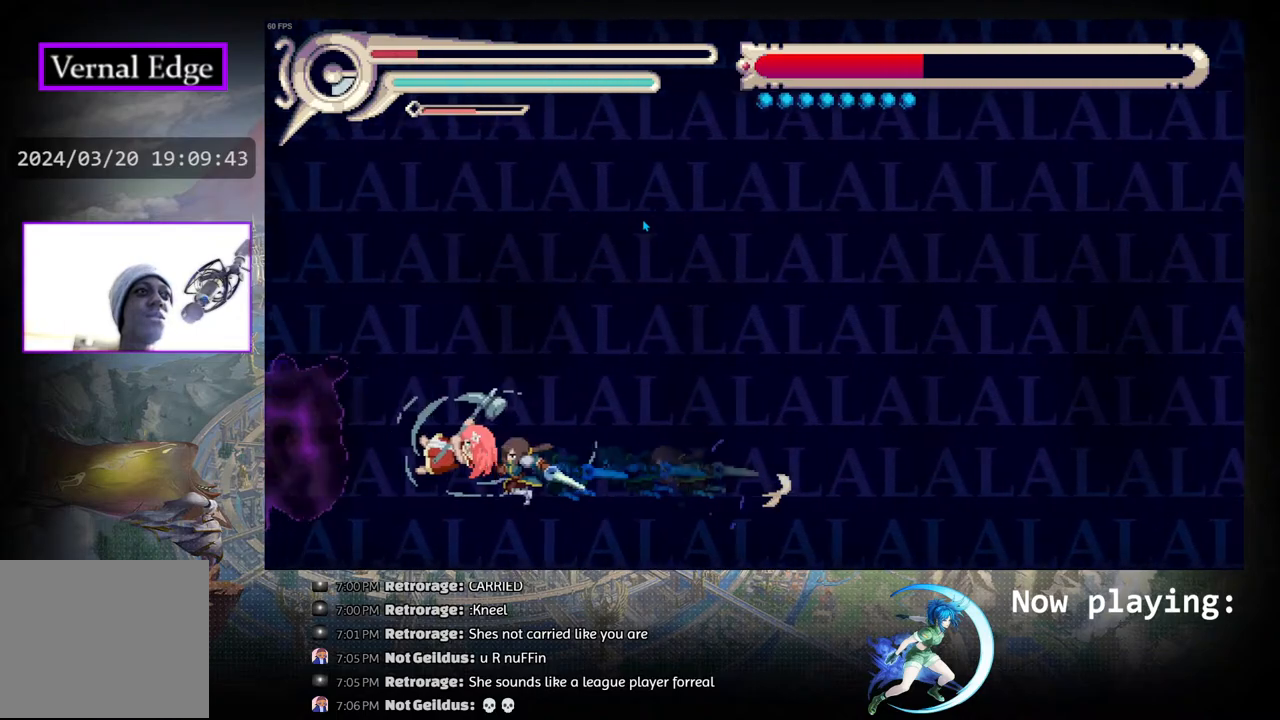
{"buttons": ["R1", "DPAD_RIGHT"], "left_stick": "center", "right_stick": "center", "events": [[50, "R1", "up"], [267, "DPAD_LEFT", "up"], [333, "DPAD_RIGHT", "down"], [417, "R1", "down"]]}
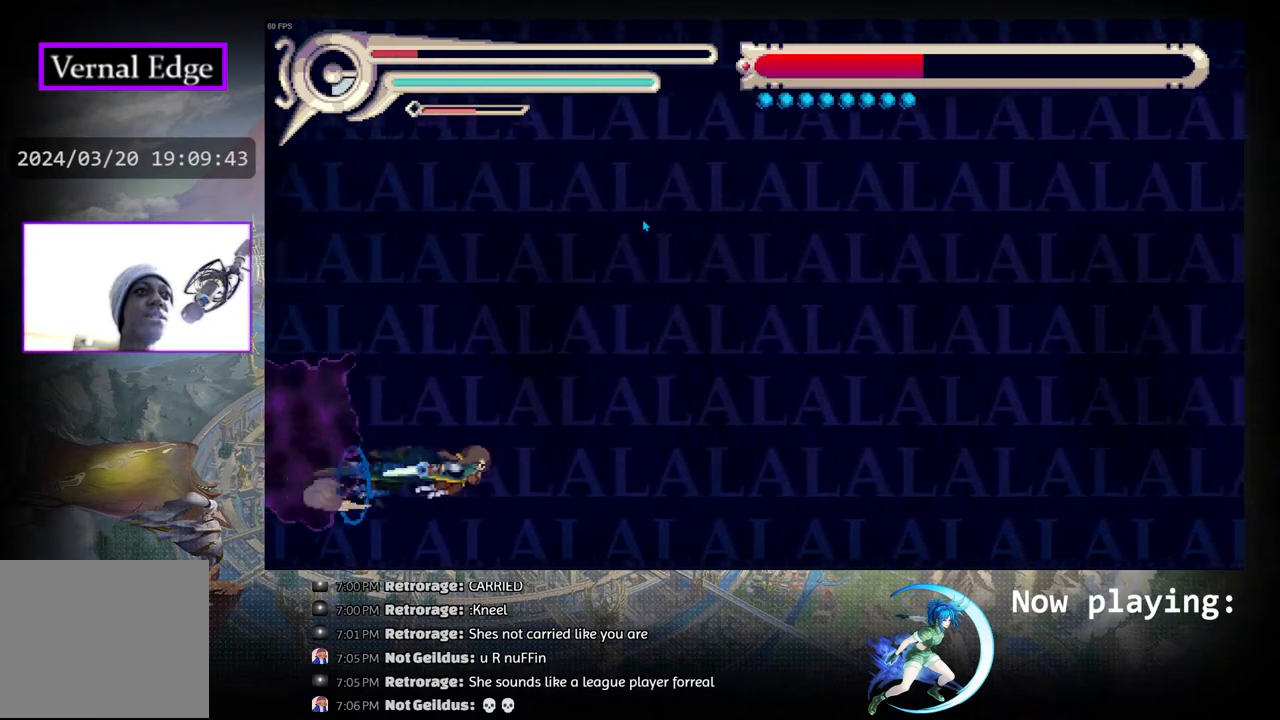
{"buttons": ["DPAD_RIGHT"], "left_stick": "center", "right_stick": "center", "events": [[100, "R1", "up"]]}